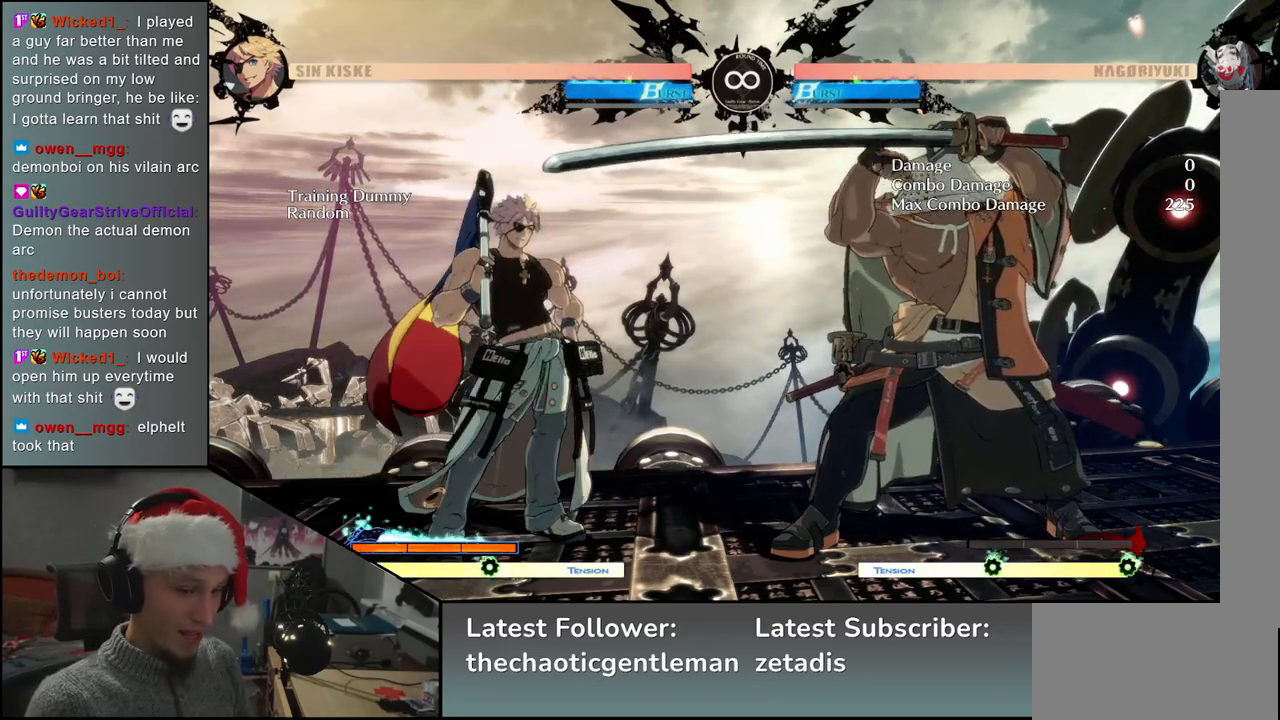
Gameplay with a controller (arcade stick); each line is a JSON object with the inputs held at the frame after it. "events" lists button and stick changes between this image and that frame as [ms after this image, input, new state], when the widget could be followed in between. Not read: L3 R3 other_buttons.
{"buttons": [], "left_stick": "right", "events": [[233, "left_stick", "right"]]}
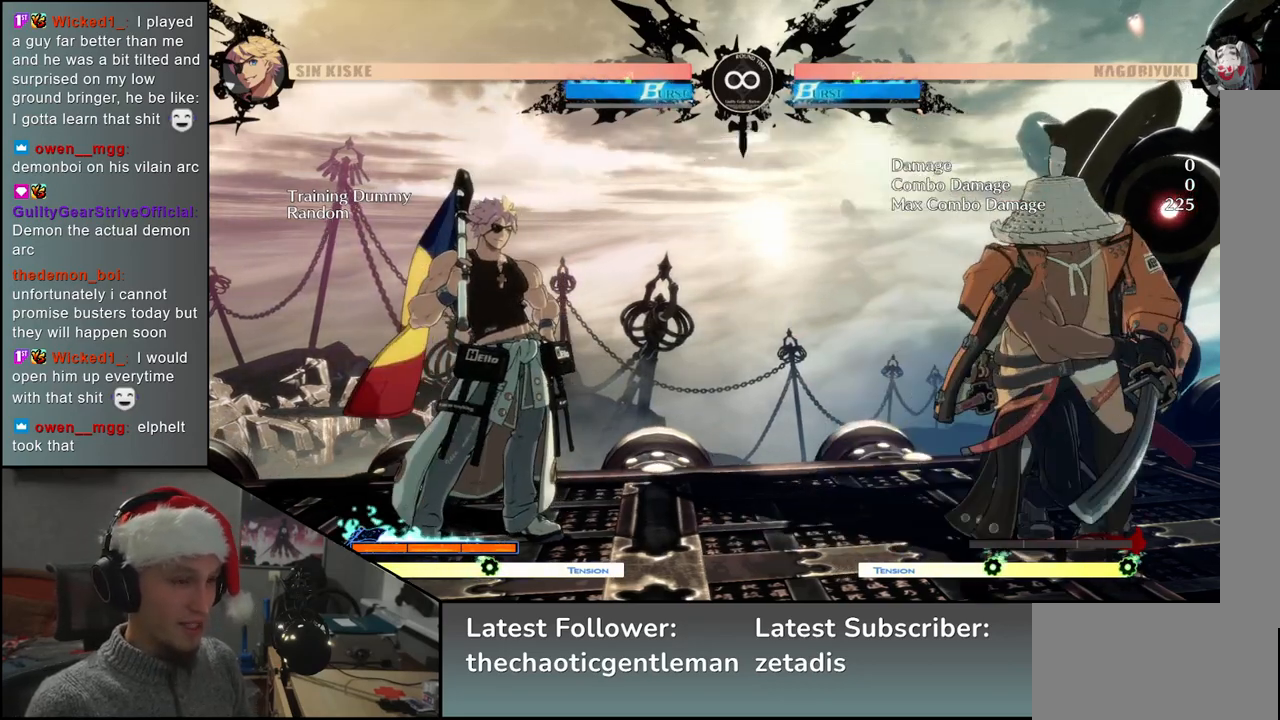
{"buttons": [], "left_stick": "down", "events": [[167, "left_stick", "down"], [267, "L2", "down"], [267, "left_stick", "left"], [333, "L2", "up"], [333, "left_stick", "center"], [483, "left_stick", "down"]]}
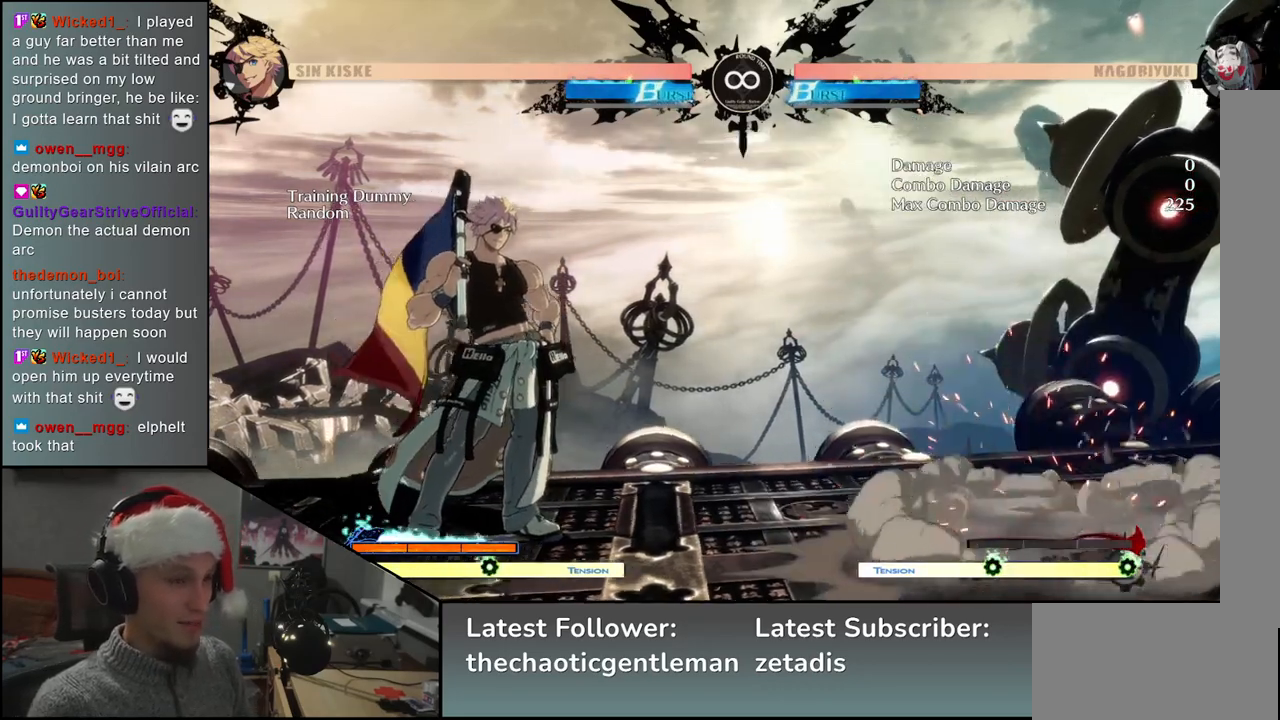
{"buttons": [], "left_stick": "left", "events": [[50, "TRIANGLE", "down"], [83, "TRIANGLE", "up"], [183, "TRIANGLE", "down"], [283, "TRIANGLE", "up"], [417, "left_stick", "left"]]}
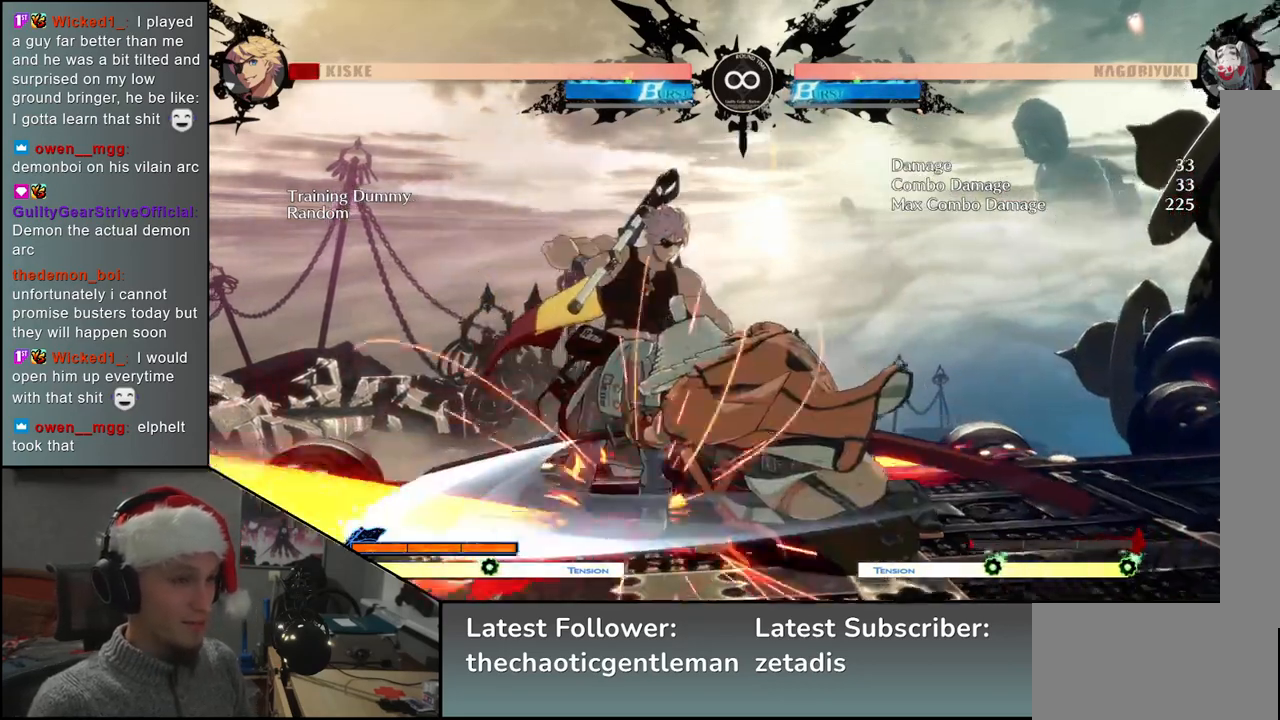
{"buttons": [], "left_stick": "down", "events": [[17, "left_stick", "down"], [100, "left_stick", "right"], [117, "SQUARE", "down"], [183, "left_stick", "up"], [233, "SQUARE", "up"], [250, "left_stick", "left"], [400, "left_stick", "down"]]}
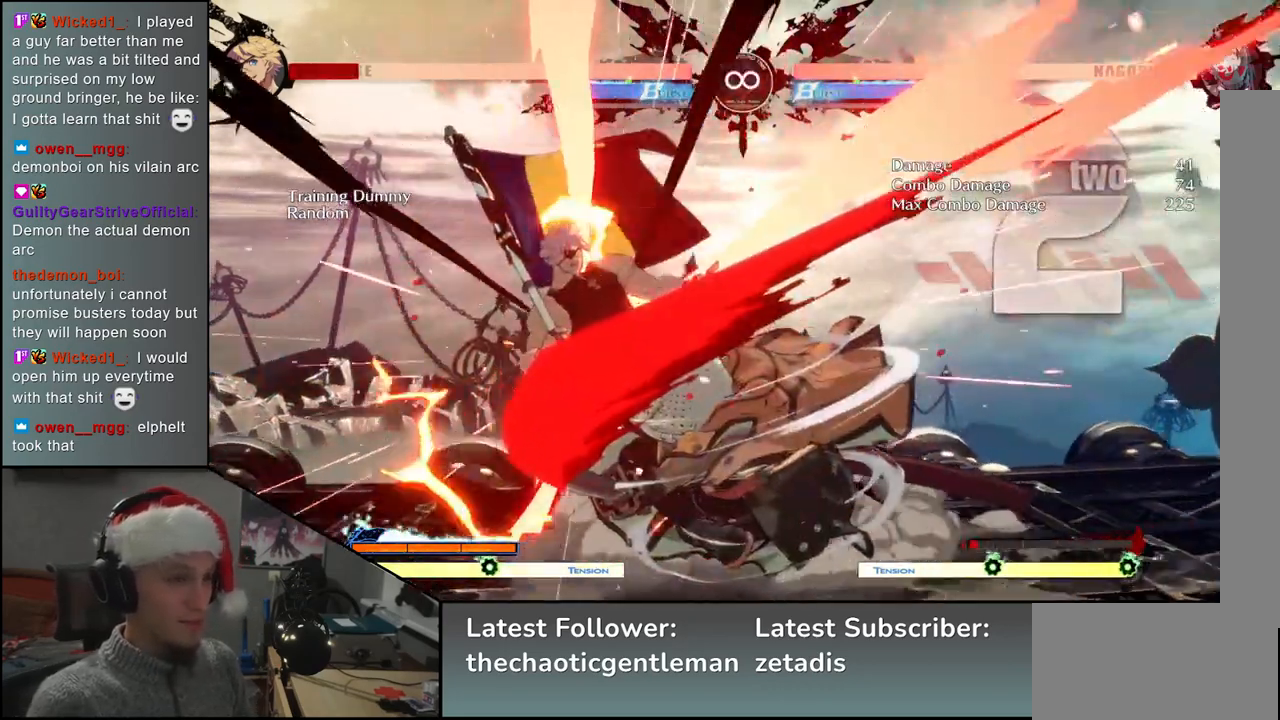
{"buttons": ["L2"], "left_stick": "center", "events": [[67, "left_stick", "left"], [100, "SQUARE", "down"], [200, "SQUARE", "up"], [200, "left_stick", "down"], [400, "left_stick", "left"], [483, "L2", "down"], [483, "left_stick", "center"]]}
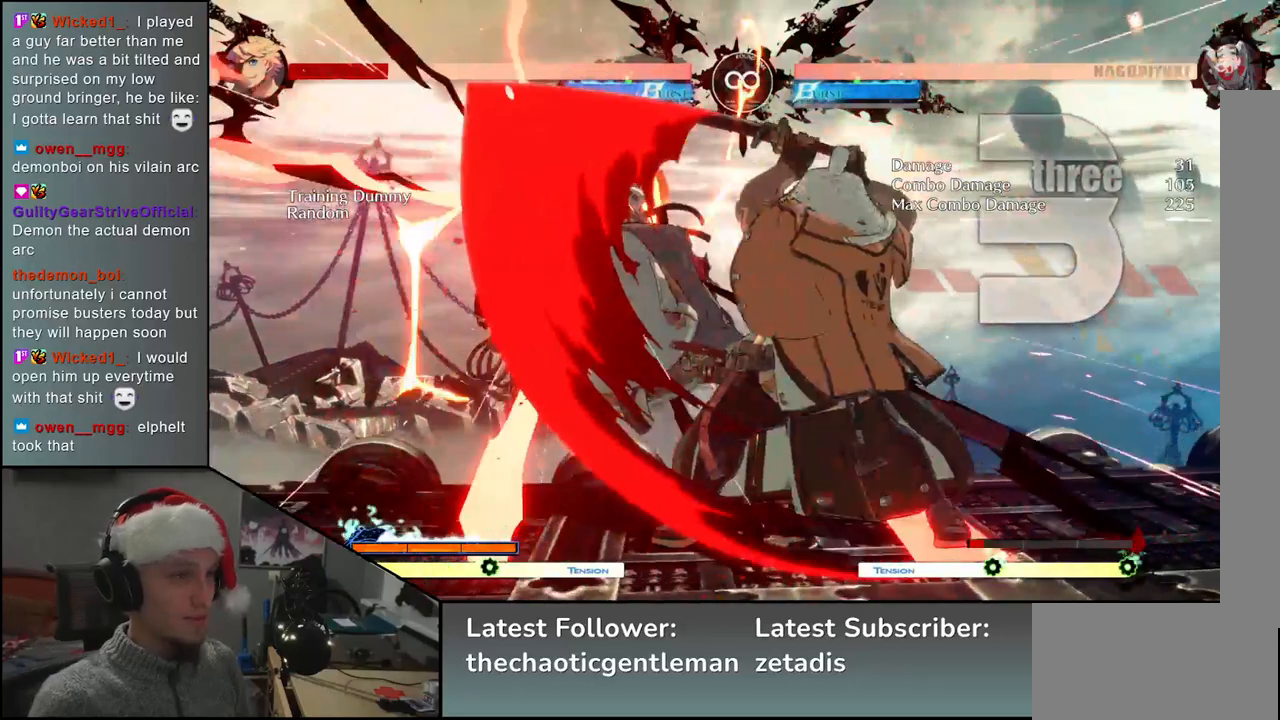
{"buttons": [], "left_stick": "center", "events": [[17, "left_stick", "right"], [33, "L2", "up"], [267, "left_stick", "center"], [350, "TRIANGLE", "down"], [433, "TRIANGLE", "up"]]}
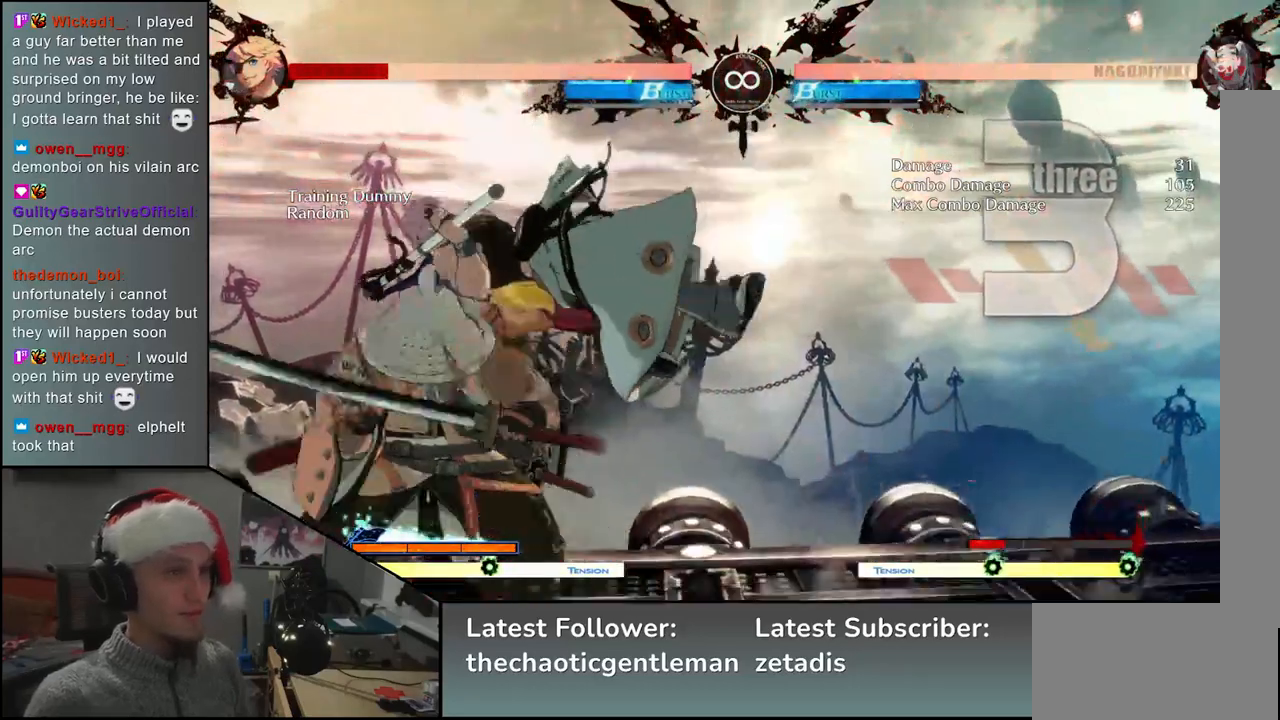
{"buttons": [], "left_stick": "center", "events": [[100, "TRIANGLE", "down"], [183, "TRIANGLE", "up"]]}
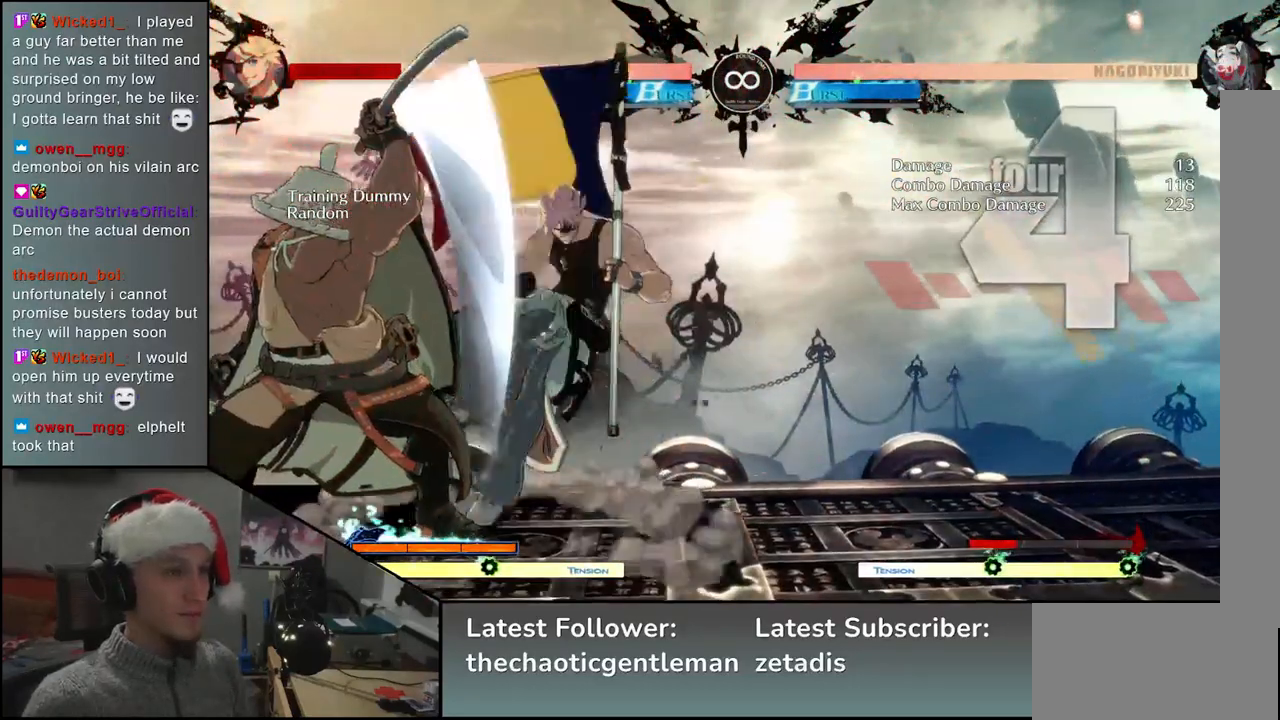
{"buttons": ["START"], "left_stick": "center", "events": [[400, "START", "down"]]}
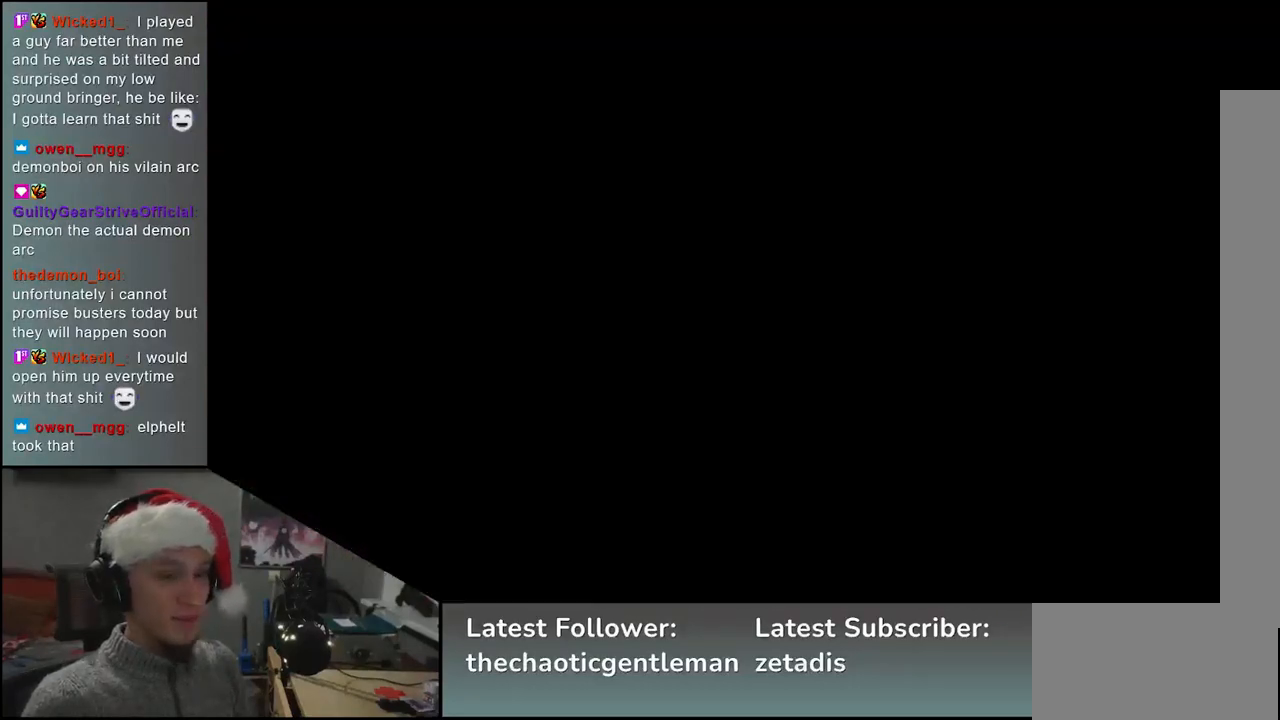
{"buttons": [], "left_stick": "center", "events": [[17, "START", "up"]]}
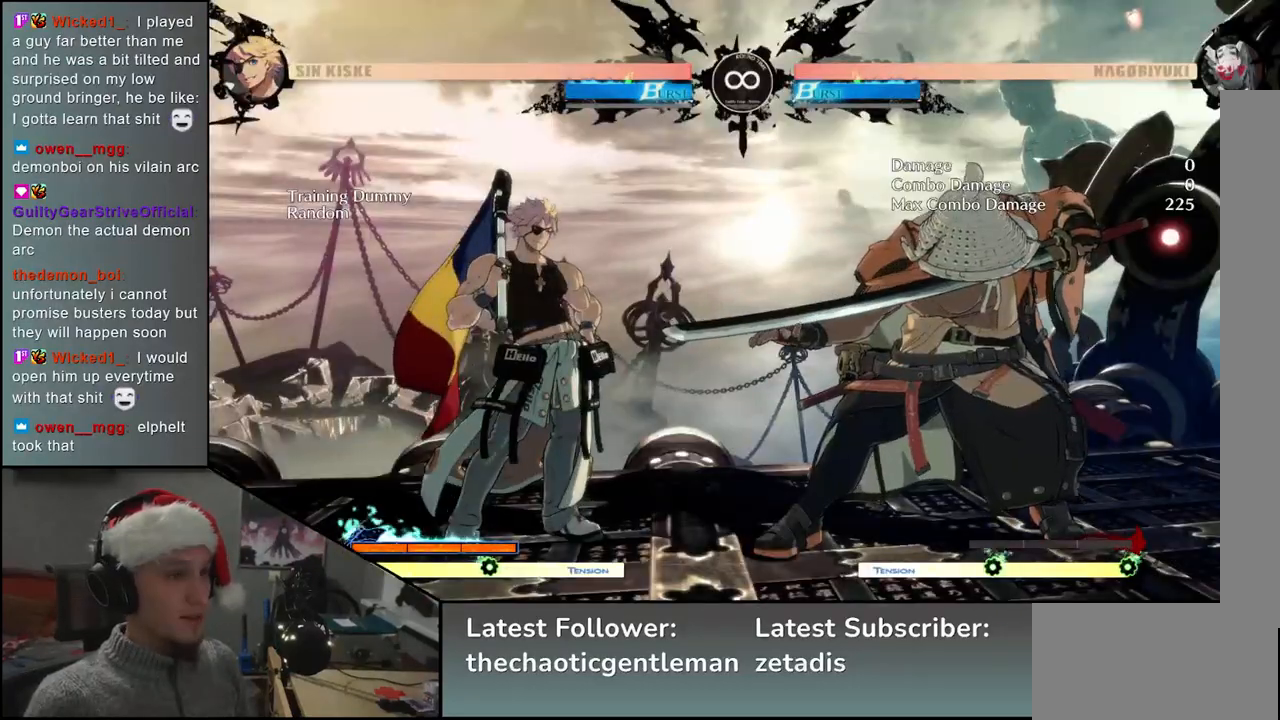
{"buttons": [], "left_stick": "center", "events": [[117, "SELECT", "down"], [233, "SELECT", "up"]]}
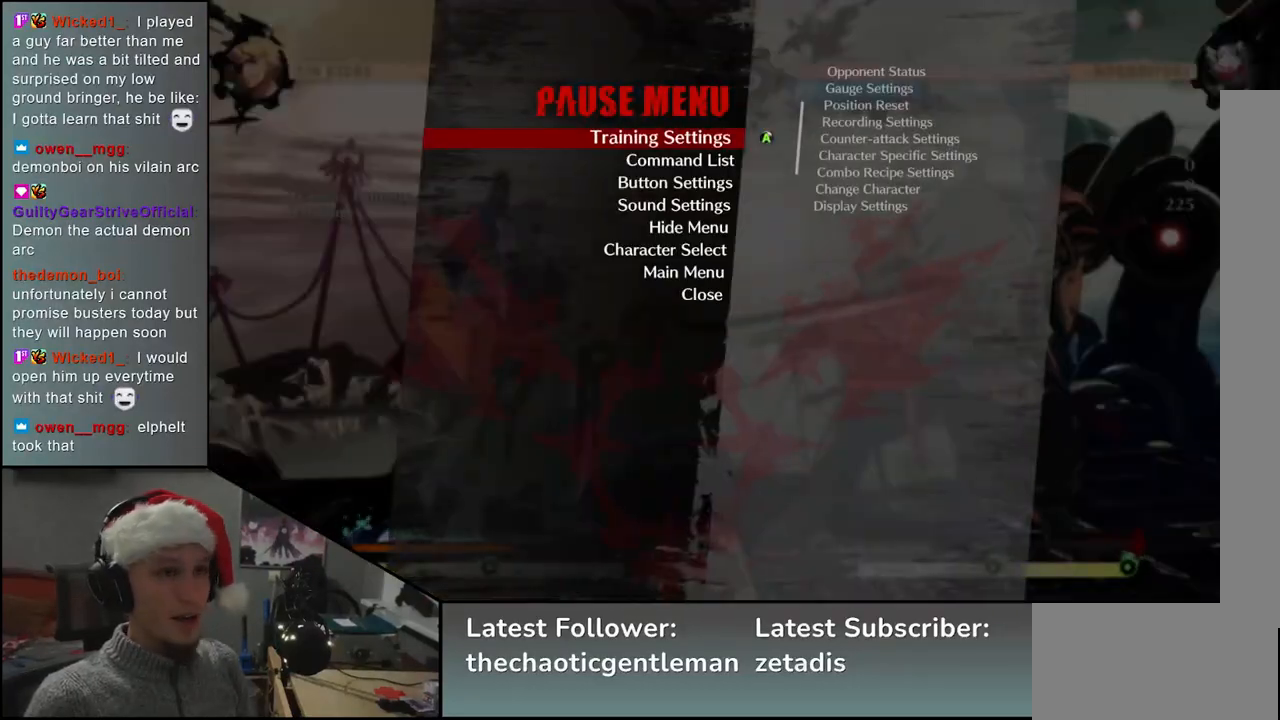
{"buttons": [], "left_stick": "center", "events": [[233, "L1", "down"], [317, "L1", "up"]]}
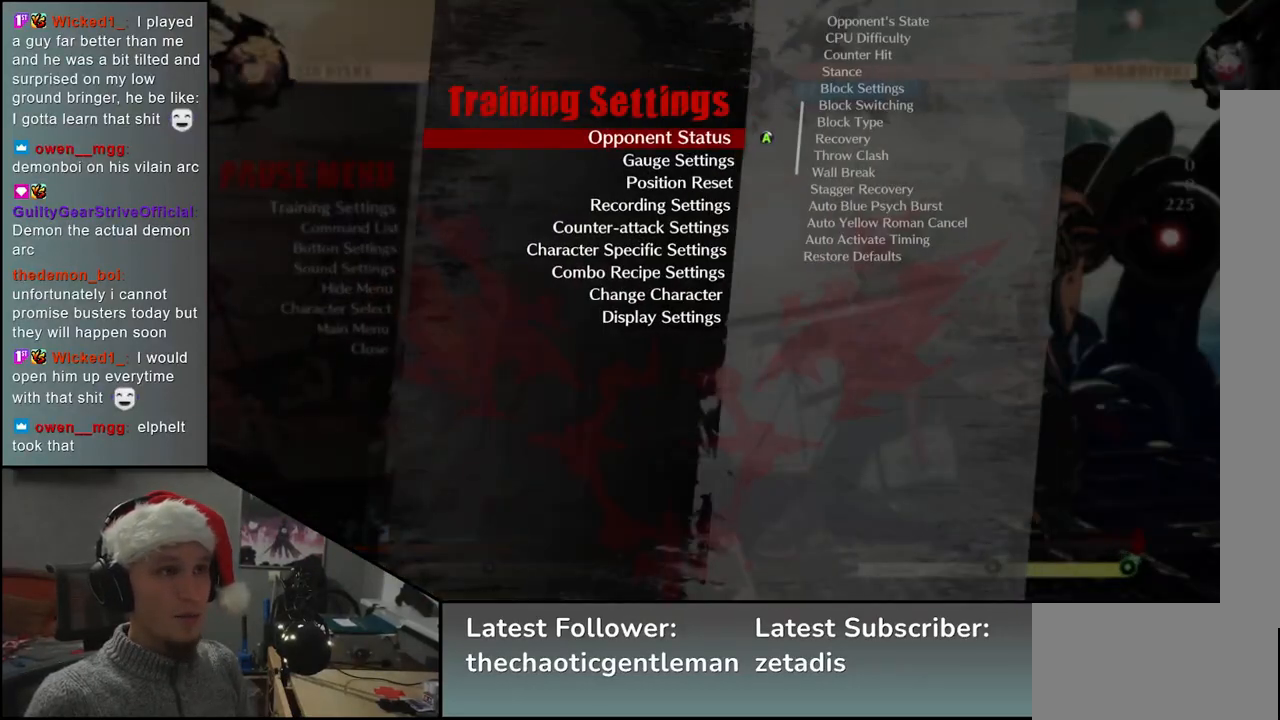
{"buttons": [], "left_stick": "center", "events": []}
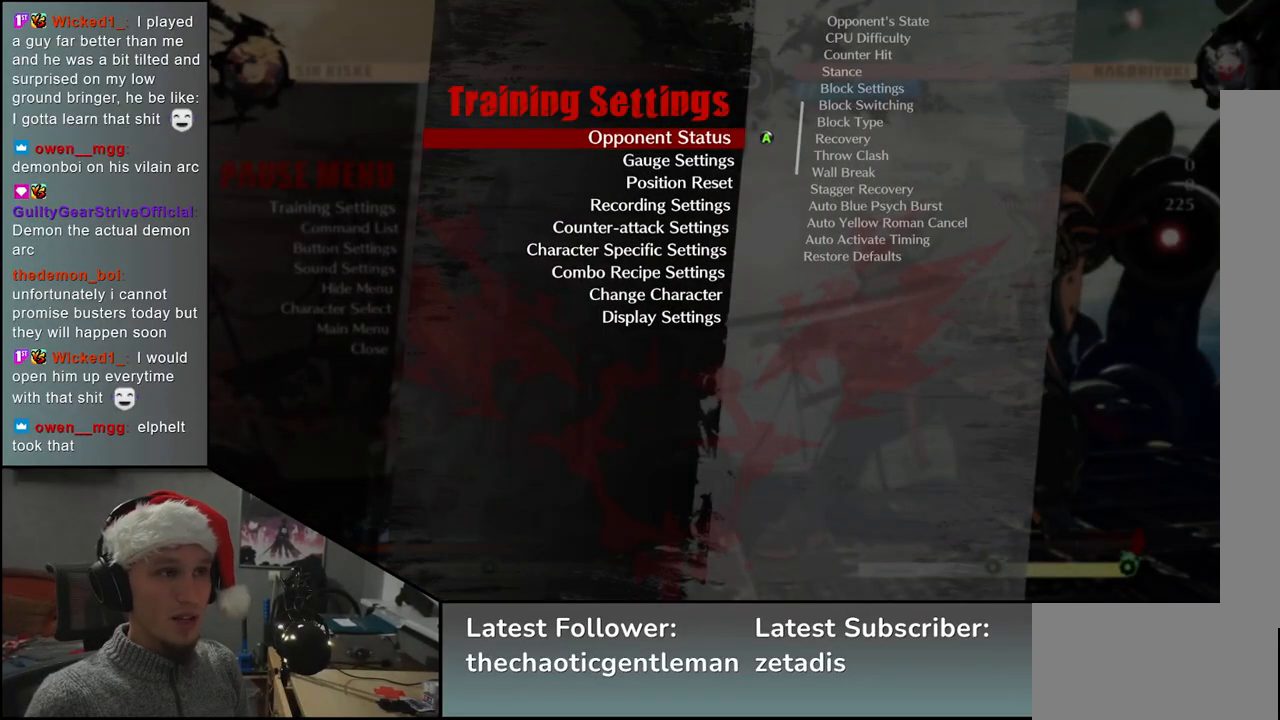
{"buttons": [], "left_stick": "up", "events": [[67, "left_stick", "down"], [150, "left_stick", "center"], [450, "left_stick", "up"]]}
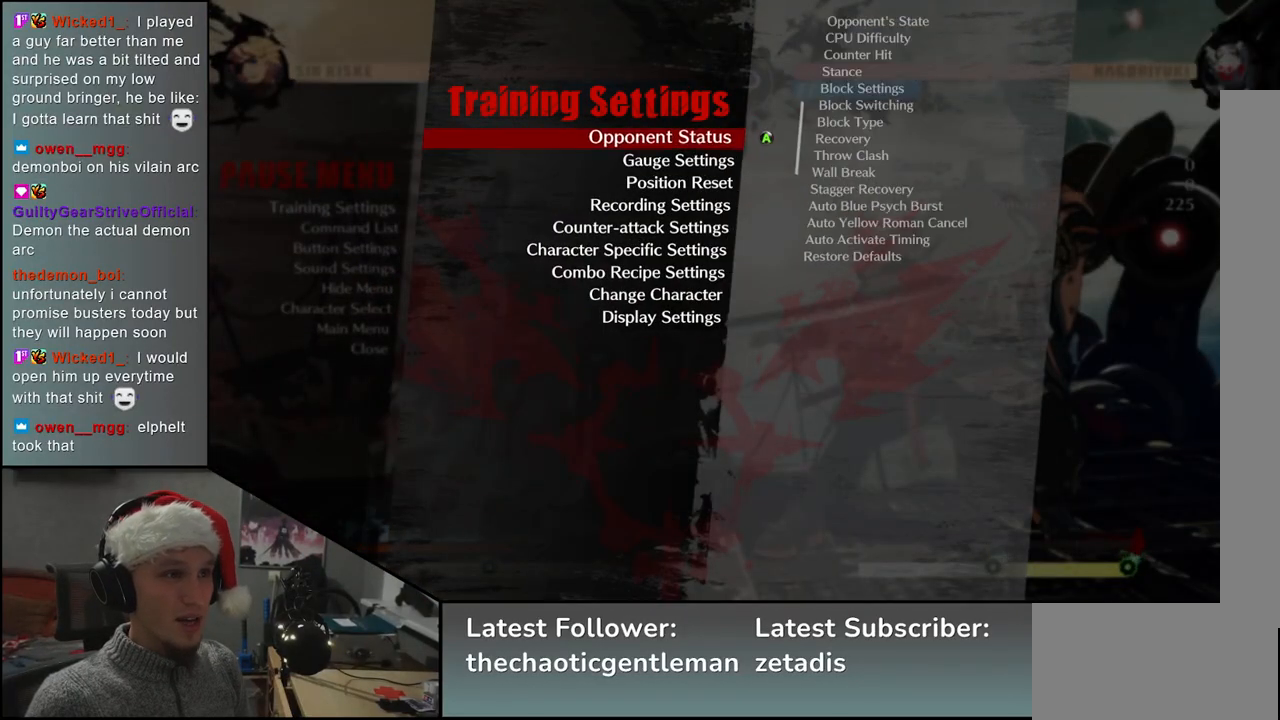
{"buttons": ["L1"], "left_stick": "center", "events": [[33, "left_stick", "center"], [483, "L1", "down"]]}
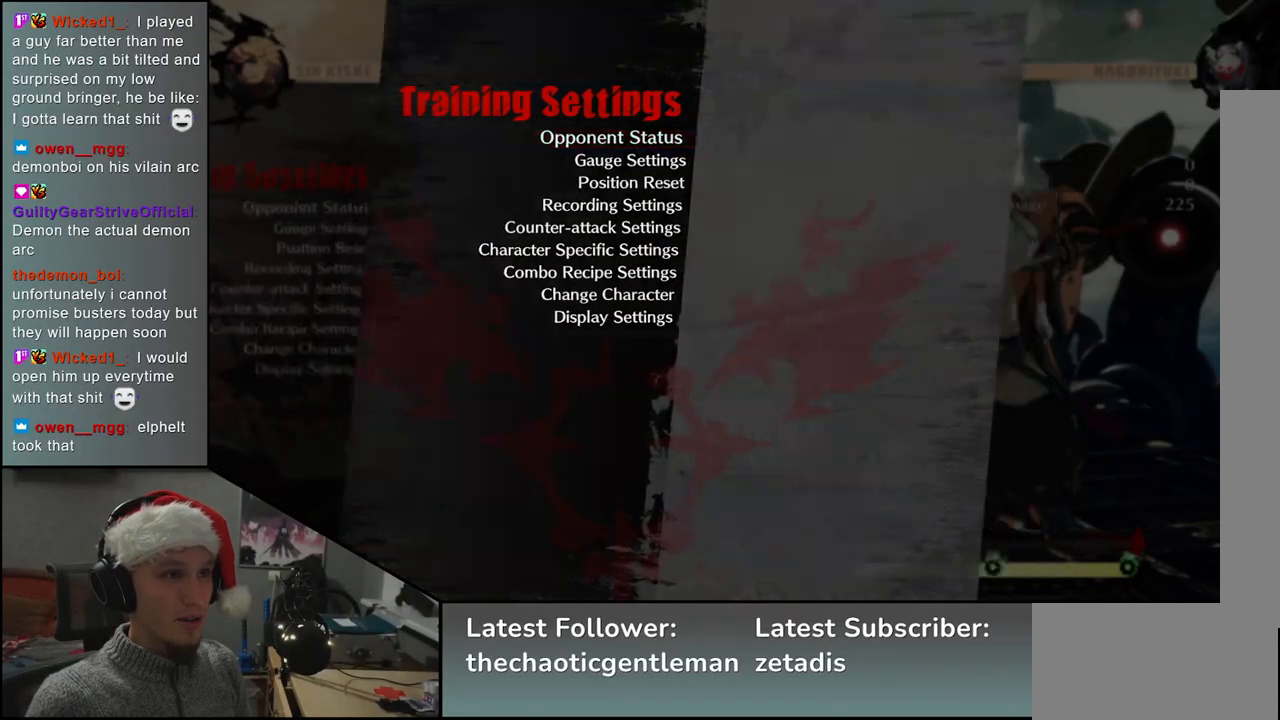
{"buttons": [], "left_stick": "center", "events": [[17, "L1", "up"]]}
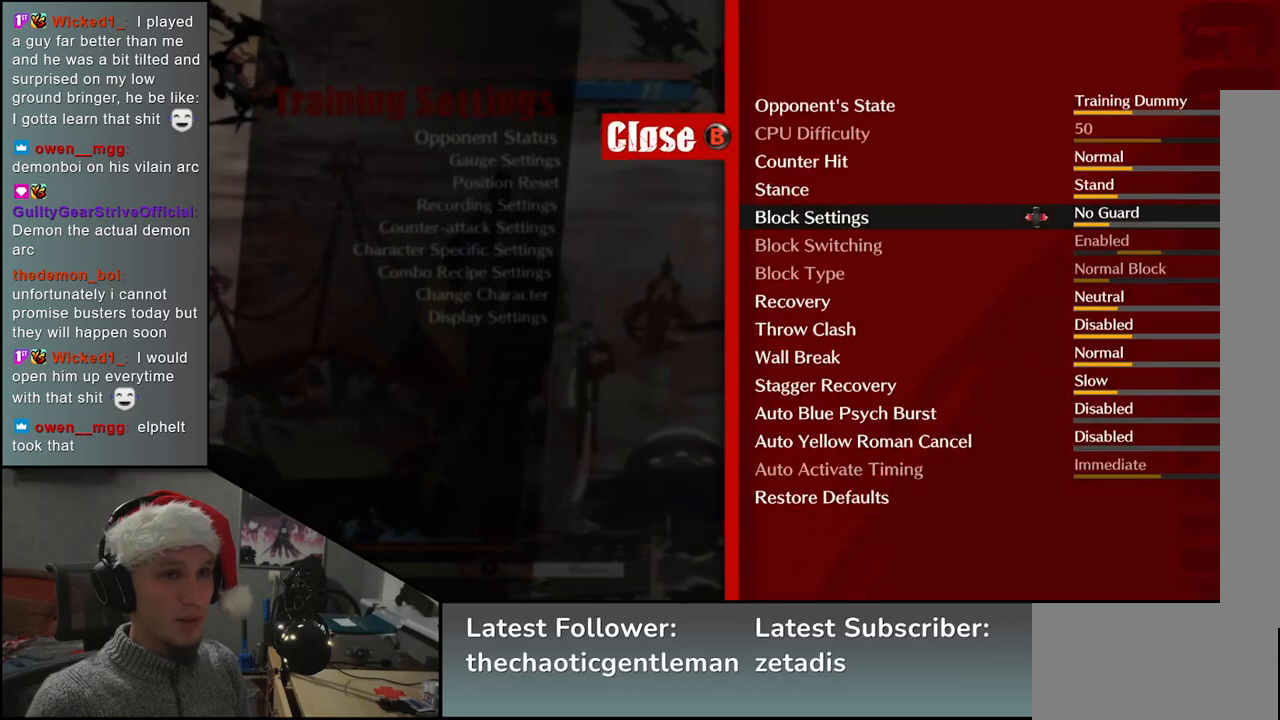
{"buttons": [], "left_stick": "center", "events": [[233, "left_stick", "right"], [350, "left_stick", "center"]]}
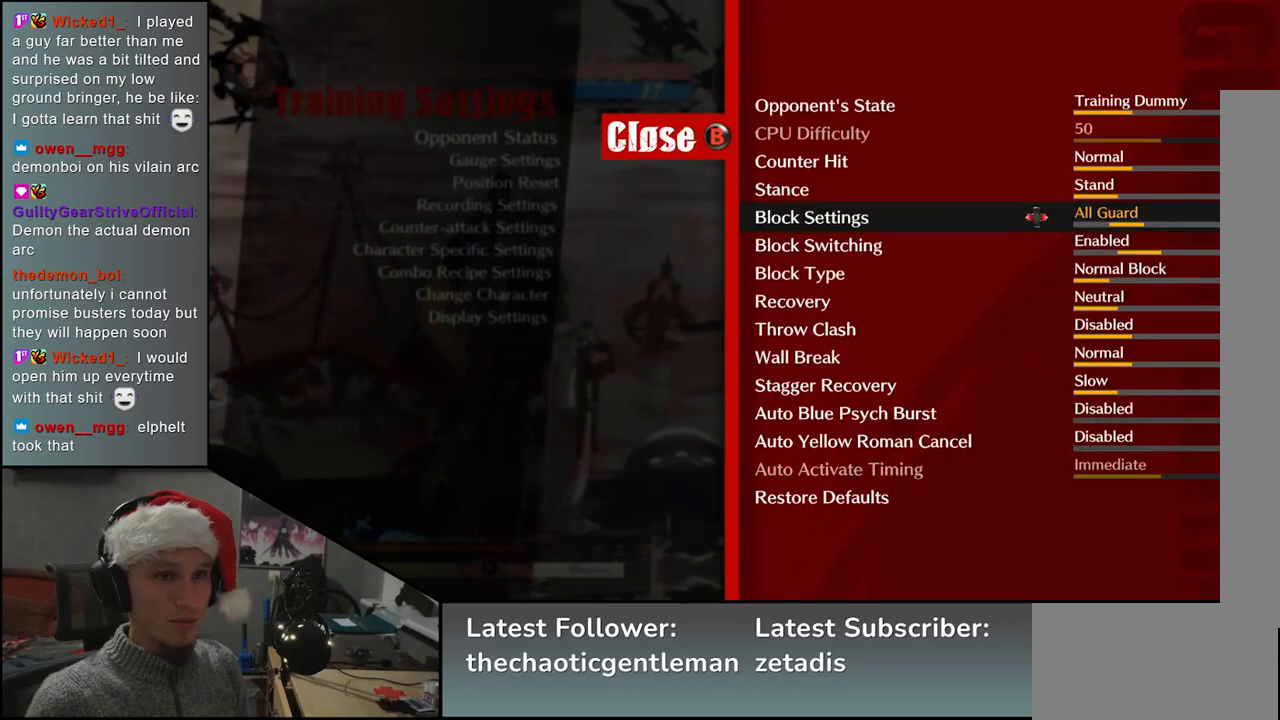
{"buttons": [], "left_stick": "center", "events": []}
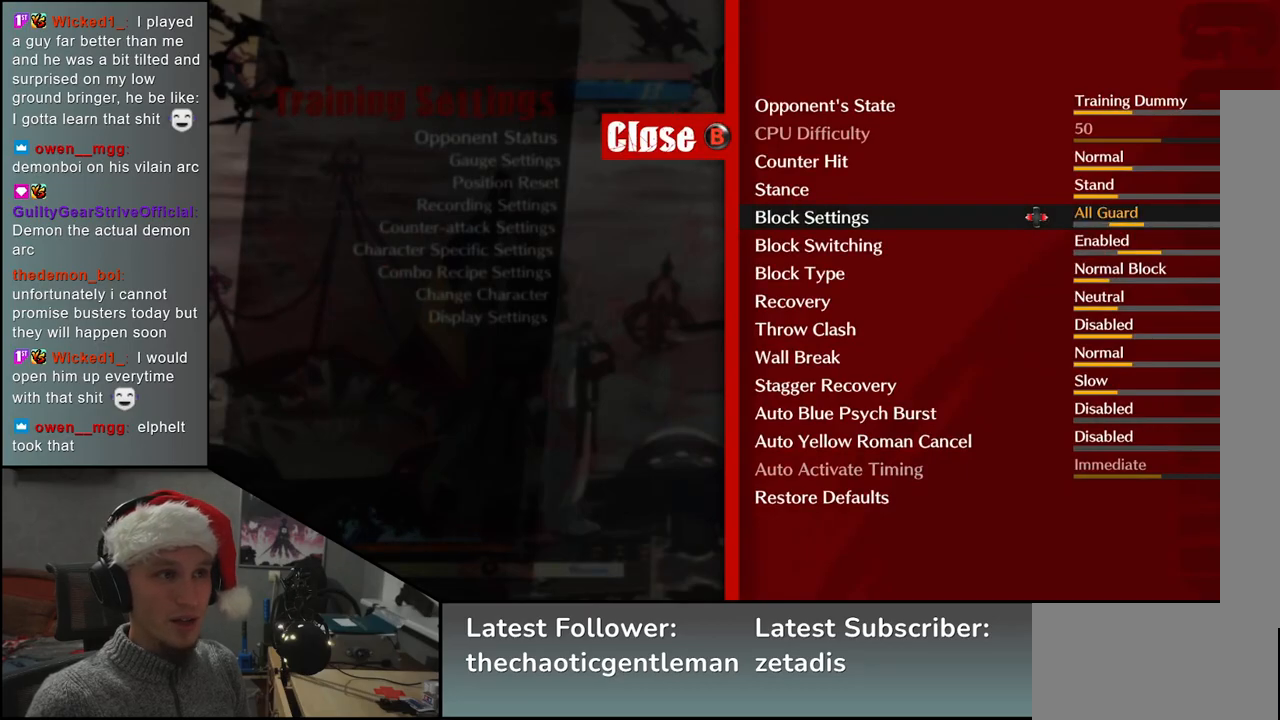
{"buttons": [], "left_stick": "center", "events": [[200, "R1", "down"], [317, "R1", "up"]]}
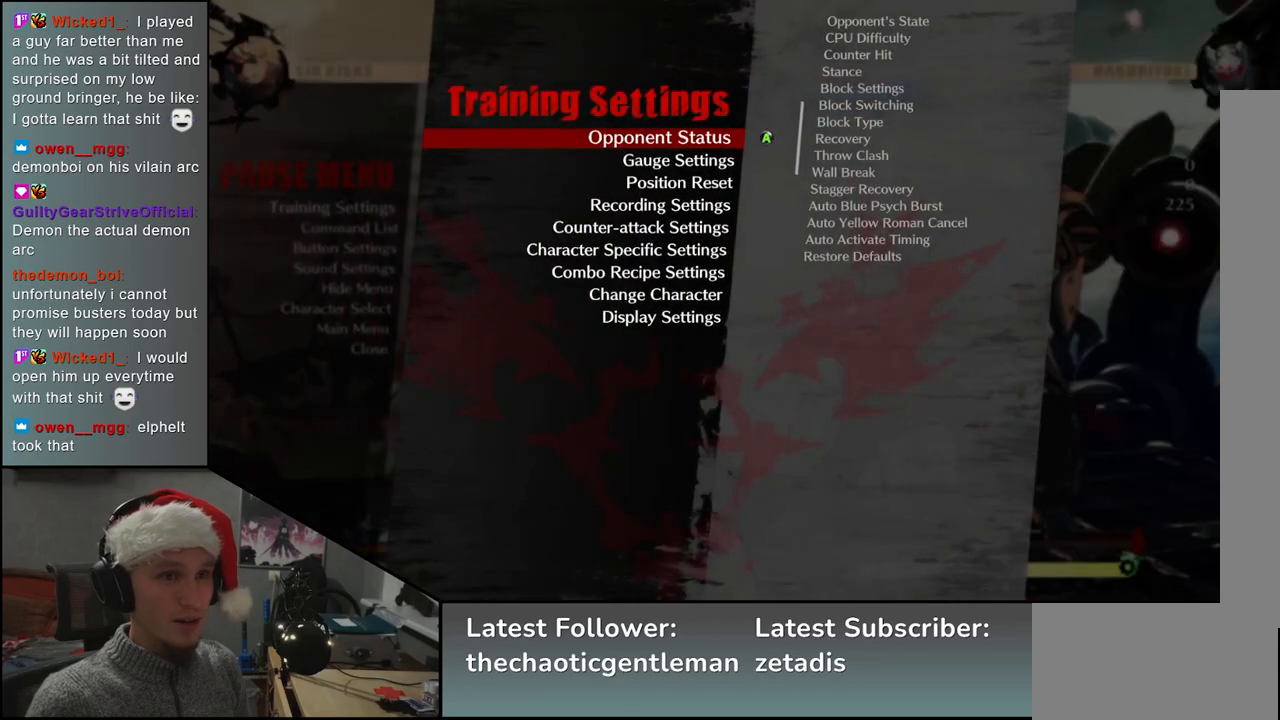
{"buttons": ["R1"], "left_stick": "center", "events": [[67, "R1", "down"], [150, "R1", "up"], [450, "R1", "down"]]}
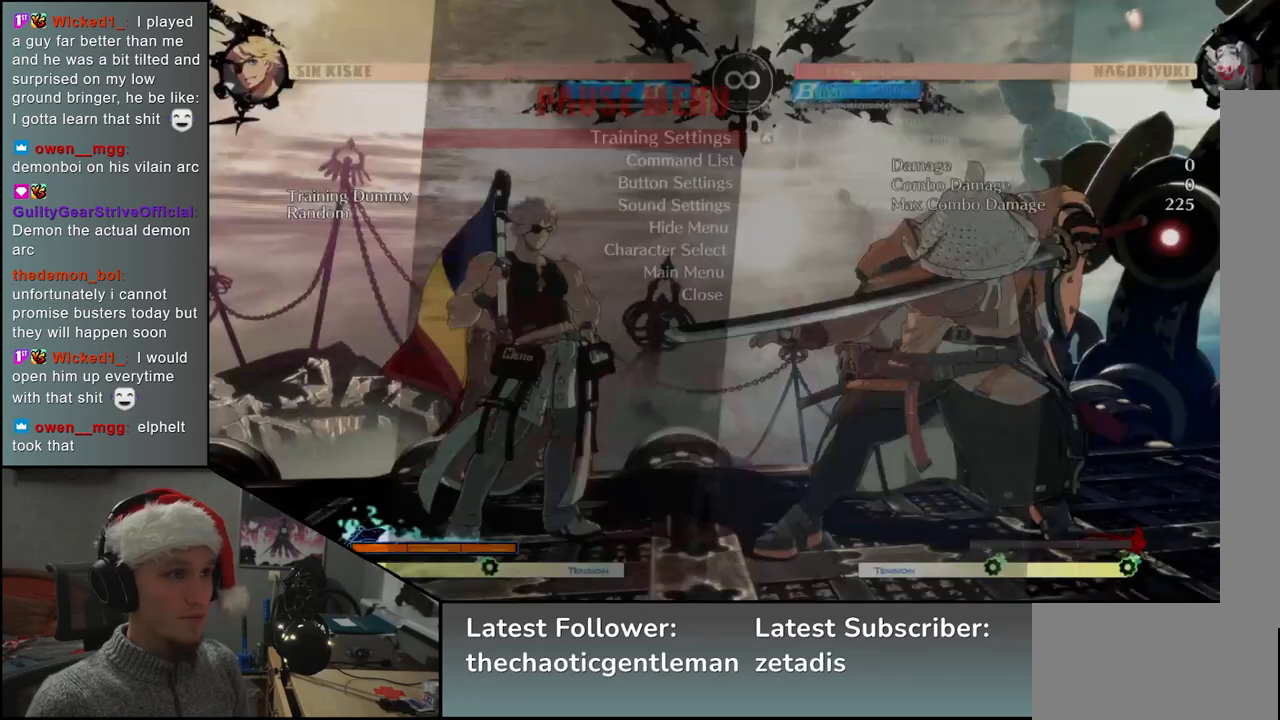
{"buttons": [], "left_stick": "center", "events": [[33, "R1", "up"]]}
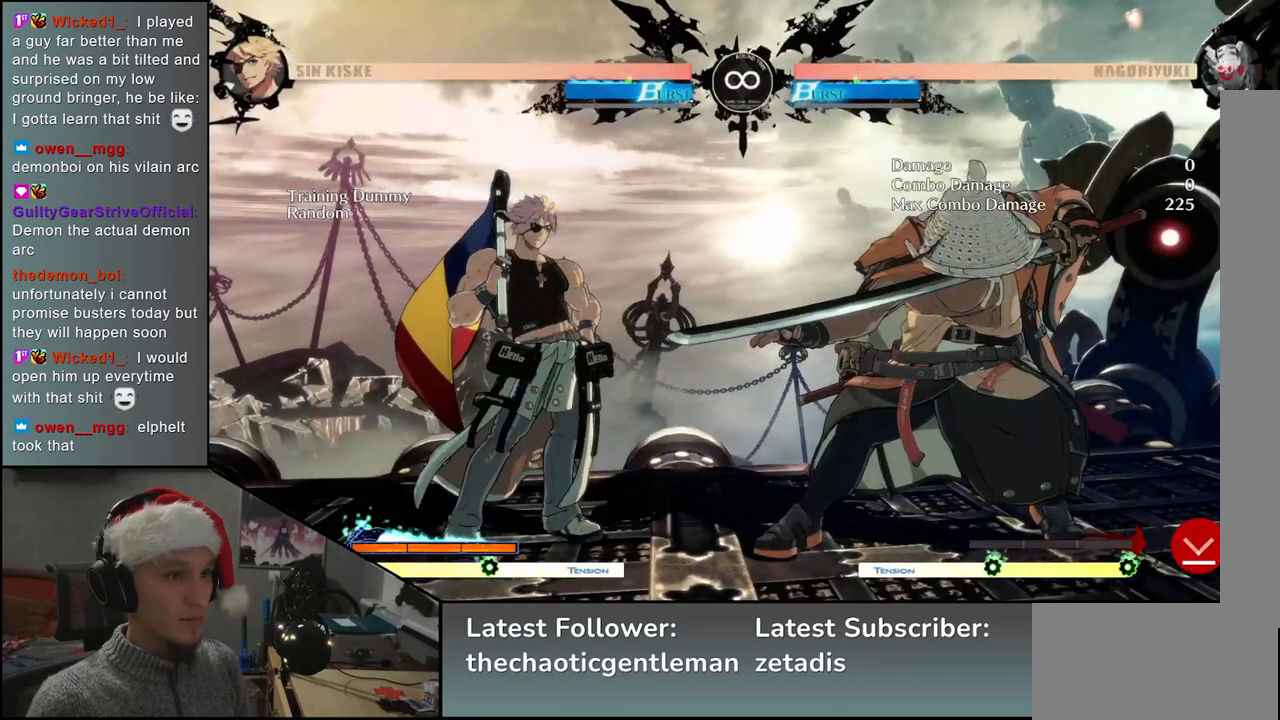
{"buttons": [], "left_stick": "center", "events": [[33, "left_stick", "right"], [150, "left_stick", "down"], [233, "L2", "down"], [233, "left_stick", "left"], [283, "L2", "up"], [333, "left_stick", "center"]]}
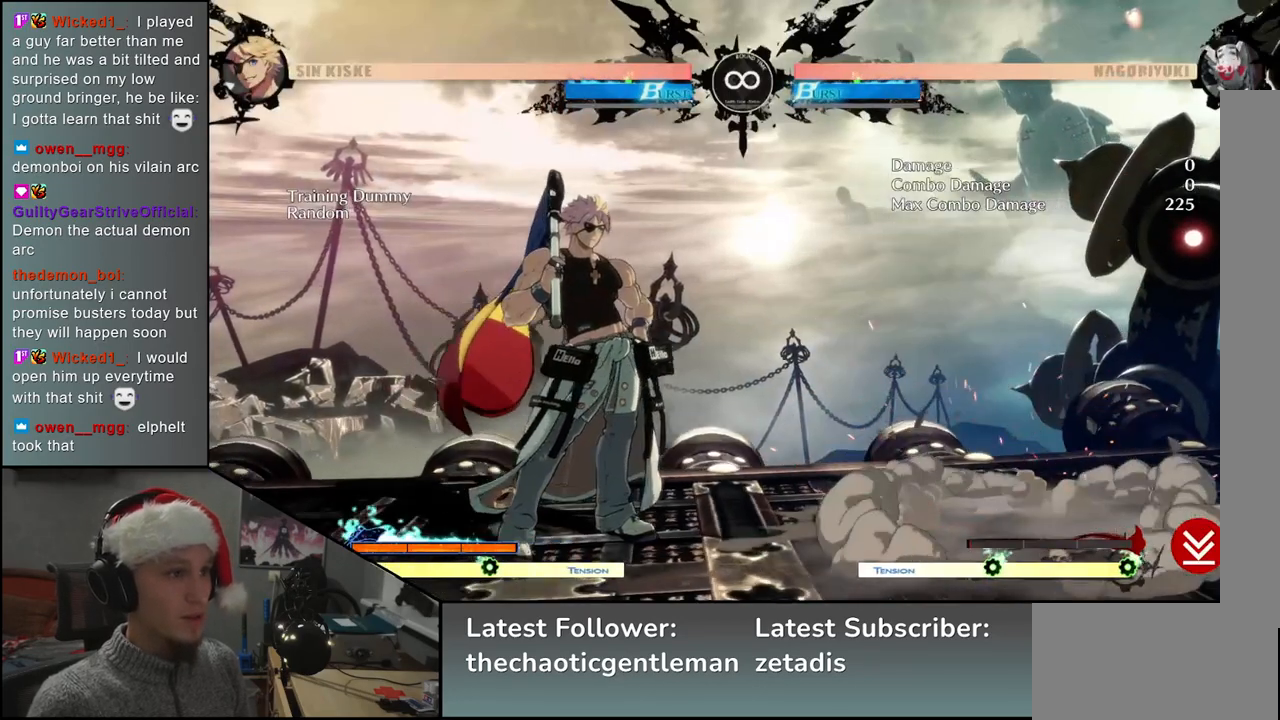
{"buttons": ["L2"], "left_stick": "center", "events": [[33, "TRIANGLE", "down"], [67, "TRIANGLE", "up"], [150, "TRIANGLE", "down"], [250, "TRIANGLE", "up"], [483, "L2", "down"]]}
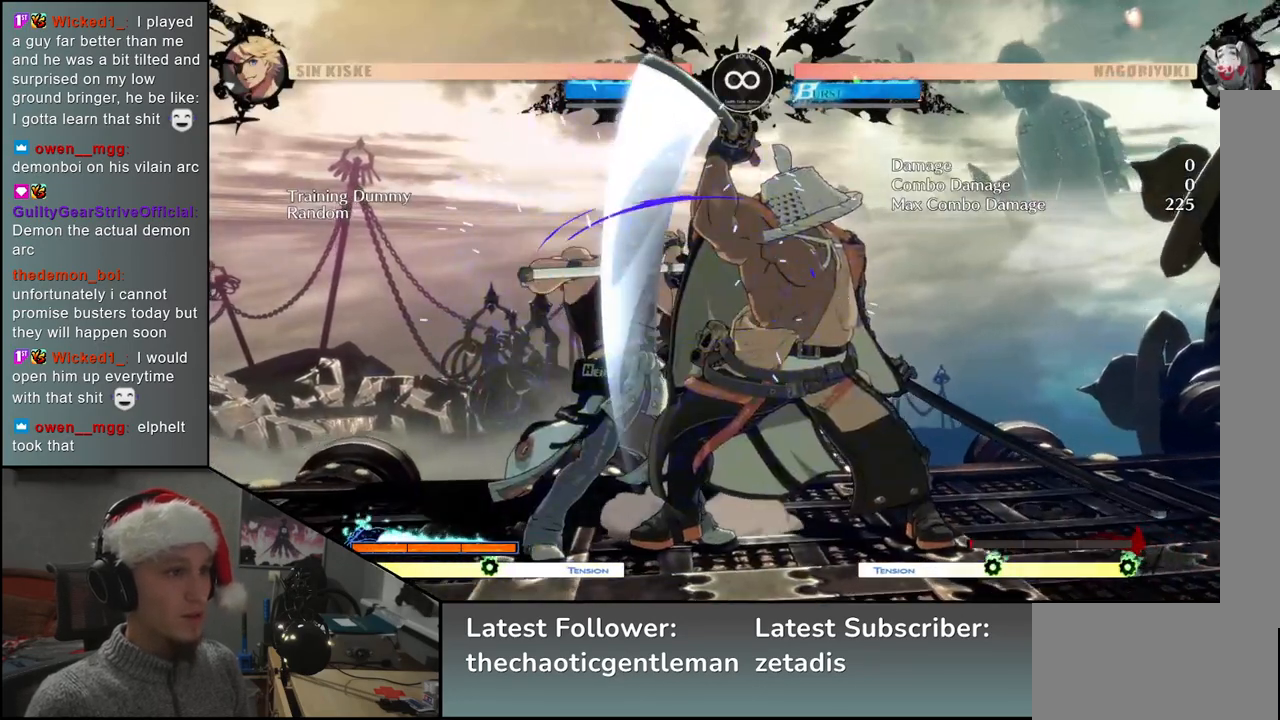
{"buttons": [], "left_stick": "center", "events": [[67, "L2", "up"], [167, "L2", "down"], [233, "L2", "up"], [317, "L2", "down"], [400, "L2", "up"]]}
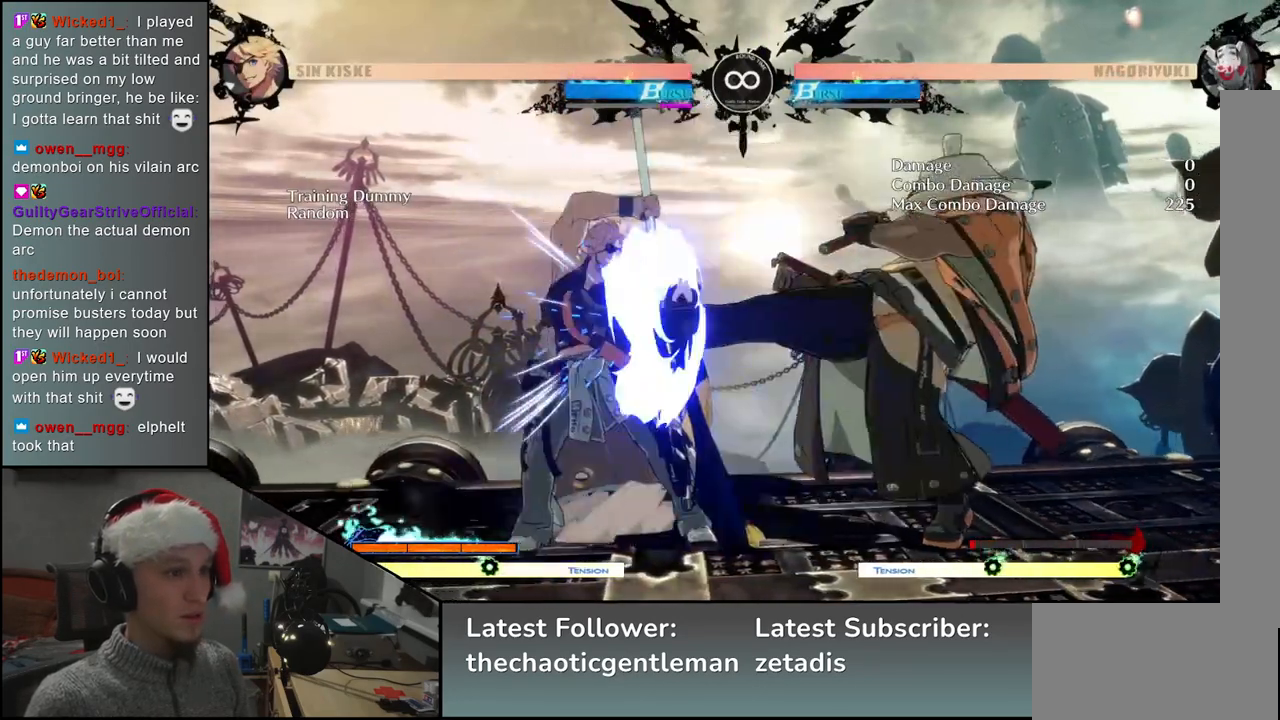
{"buttons": [], "left_stick": "center", "events": [[367, "START", "down"], [483, "START", "up"]]}
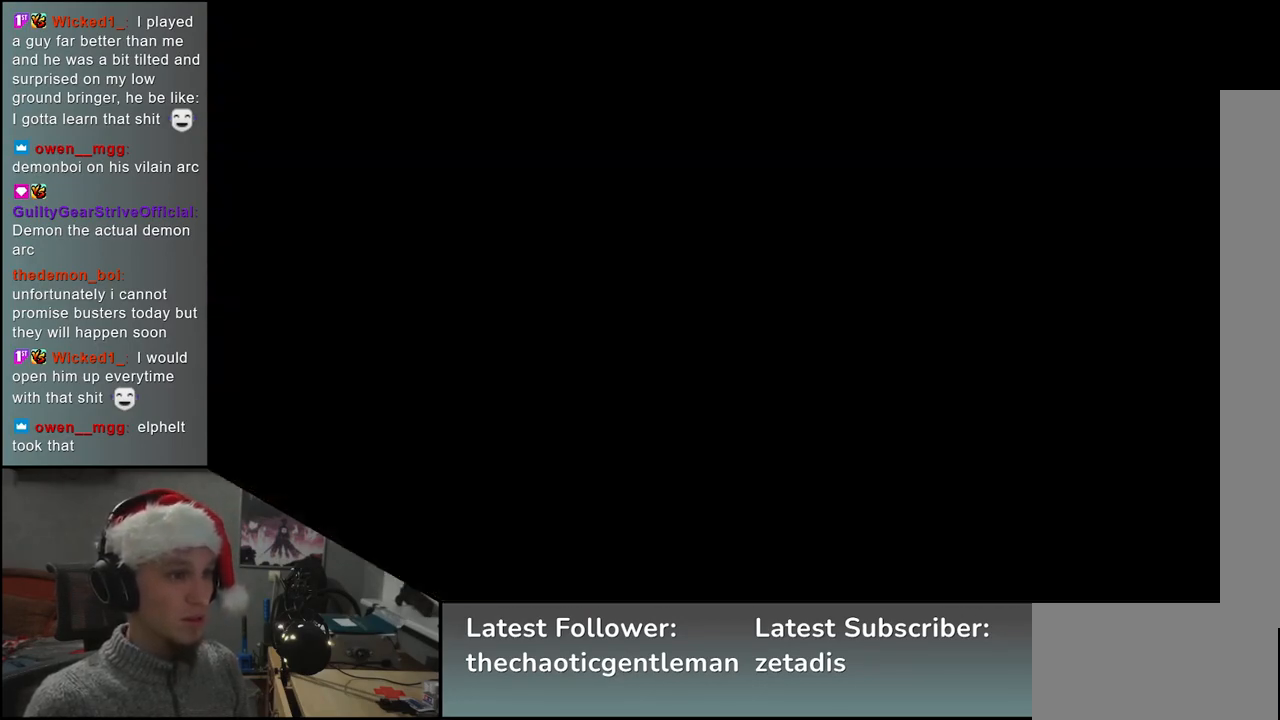
{"buttons": [], "left_stick": "center", "events": [[183, "left_stick", "right"], [283, "left_stick", "down"], [350, "left_stick", "left"], [400, "L2", "down"], [433, "L2", "up"], [433, "left_stick", "center"]]}
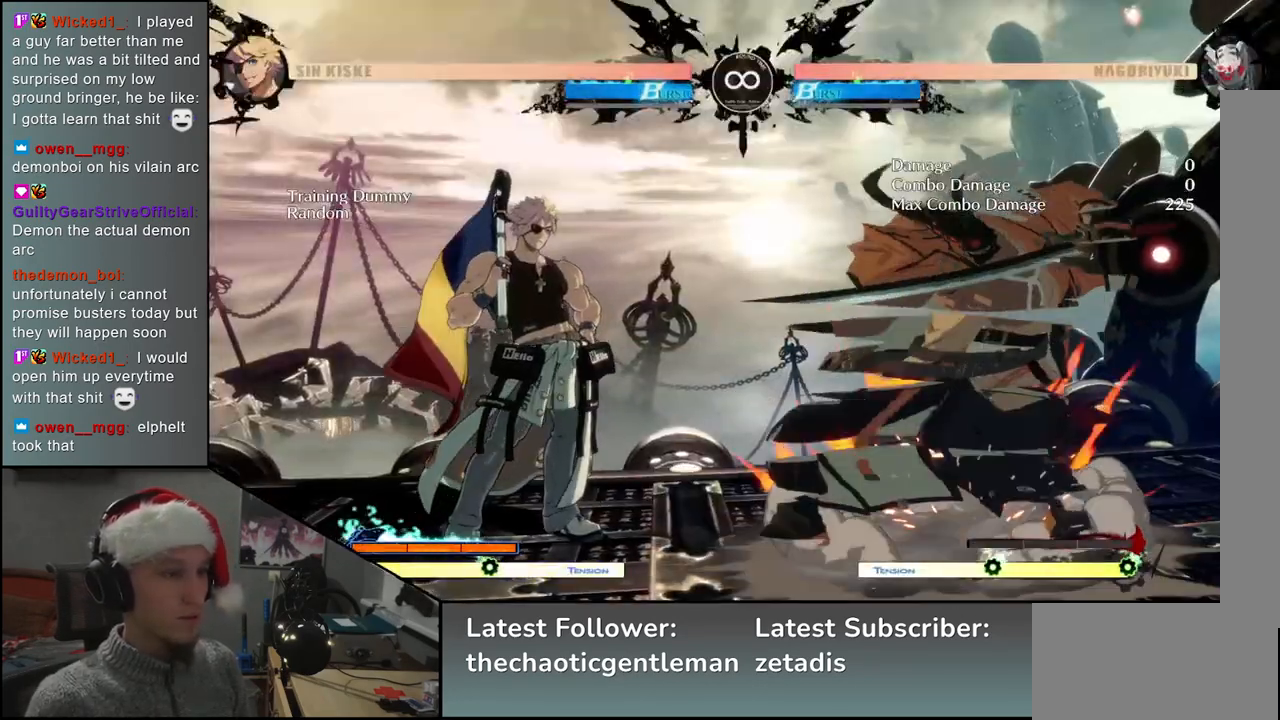
{"buttons": [], "left_stick": "center", "events": [[167, "TRIANGLE", "down"], [217, "TRIANGLE", "up"], [317, "TRIANGLE", "down"], [400, "TRIANGLE", "up"]]}
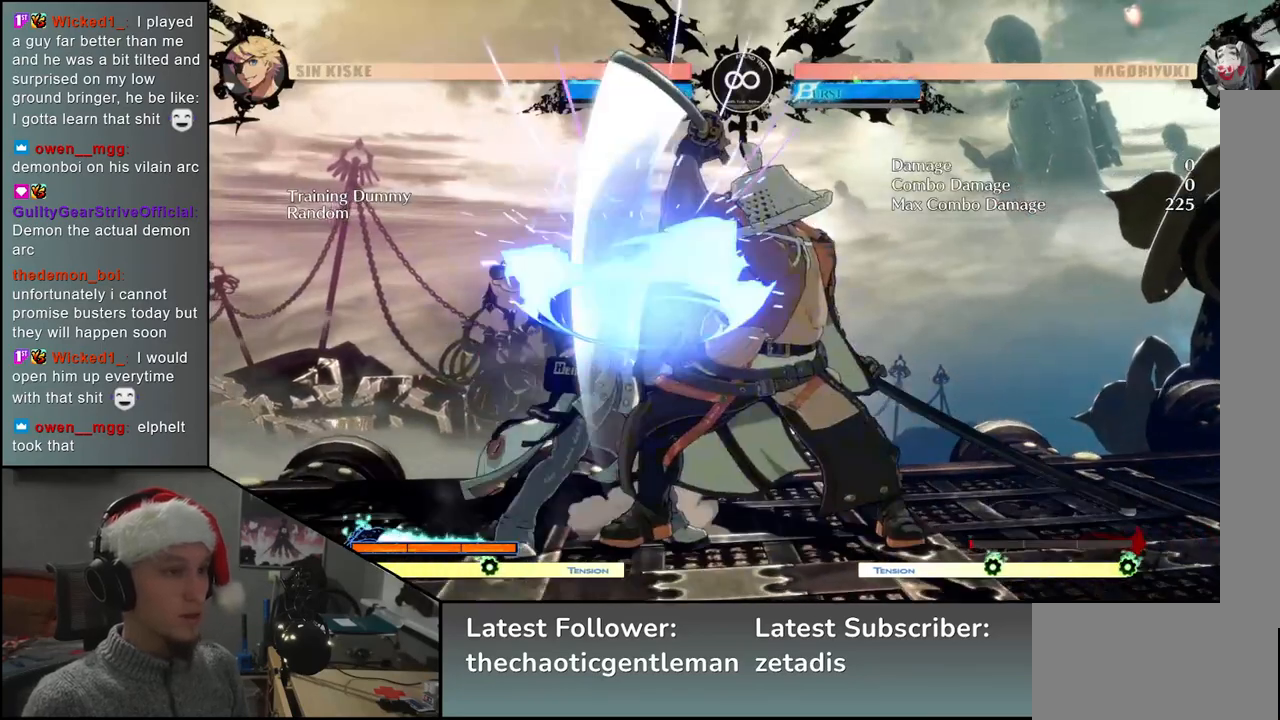
{"buttons": [], "left_stick": "center", "events": [[217, "L2", "down"], [283, "L2", "up"]]}
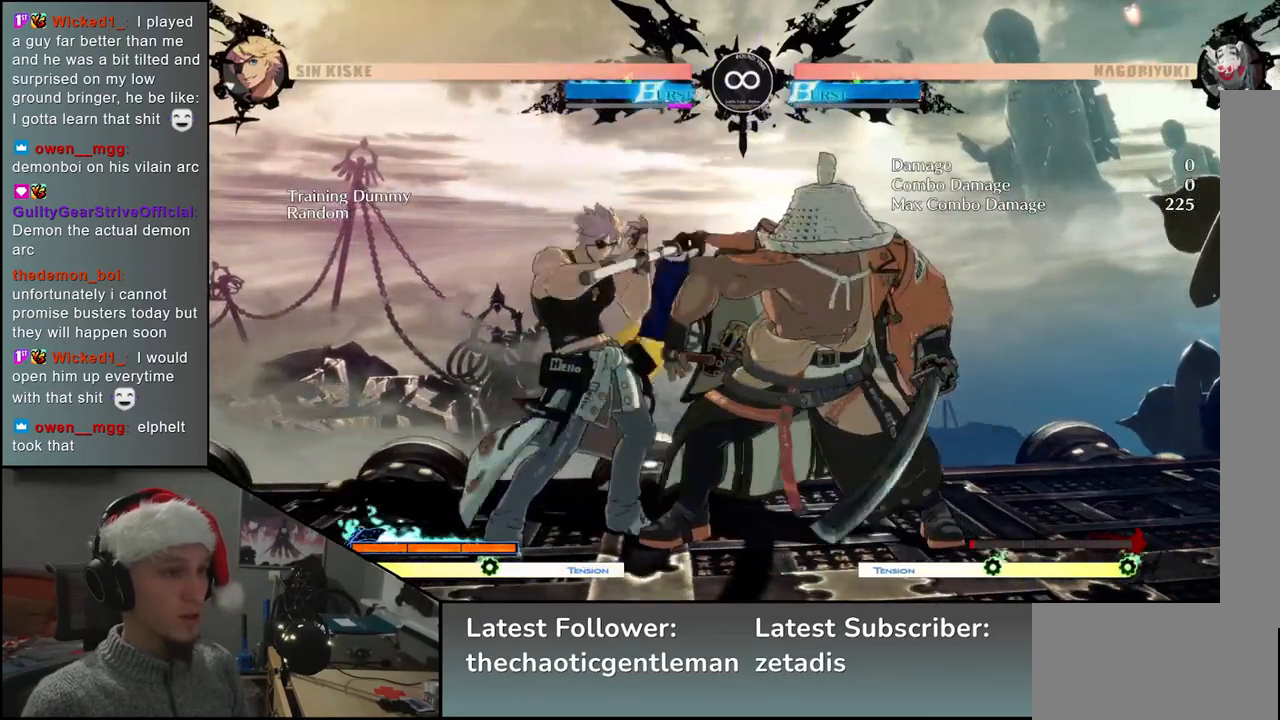
{"buttons": [], "left_stick": "right", "events": [[67, "START", "down"], [200, "START", "up"], [467, "left_stick", "right"]]}
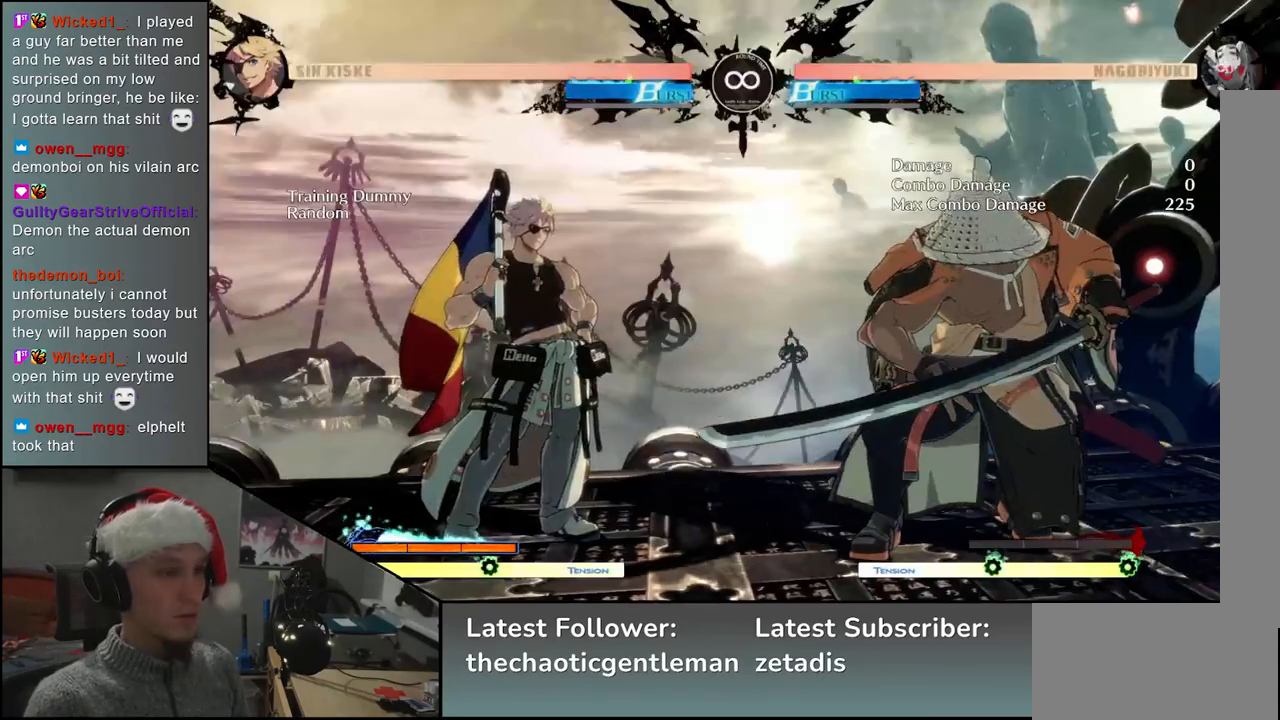
{"buttons": [], "left_stick": "center", "events": [[67, "left_stick", "down"], [150, "left_stick", "left"], [183, "L2", "down"], [217, "left_stick", "center"], [233, "L2", "up"]]}
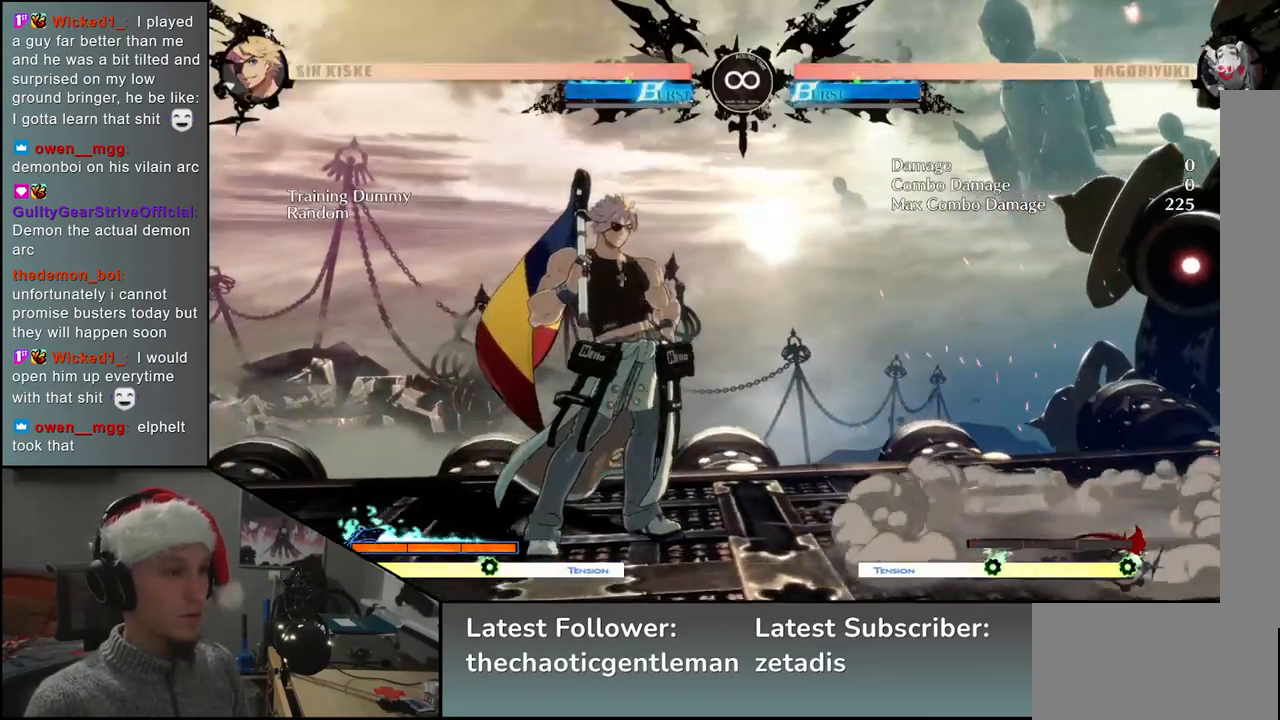
{"buttons": ["L2"], "left_stick": "center", "events": [[83, "TRIANGLE", "down"], [167, "TRIANGLE", "up"], [500, "L2", "down"]]}
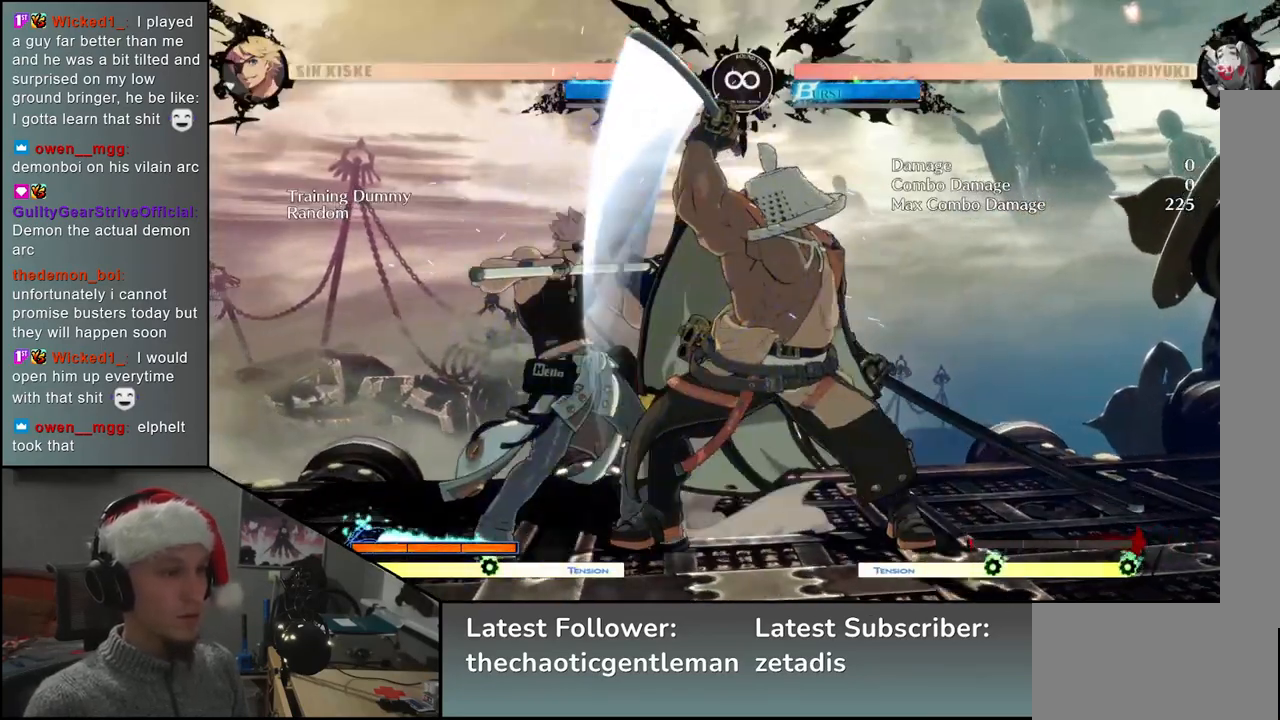
{"buttons": [], "left_stick": "center", "events": [[50, "L2", "up"], [150, "L2", "down"], [200, "L2", "up"], [317, "L2", "down"], [400, "L2", "up"]]}